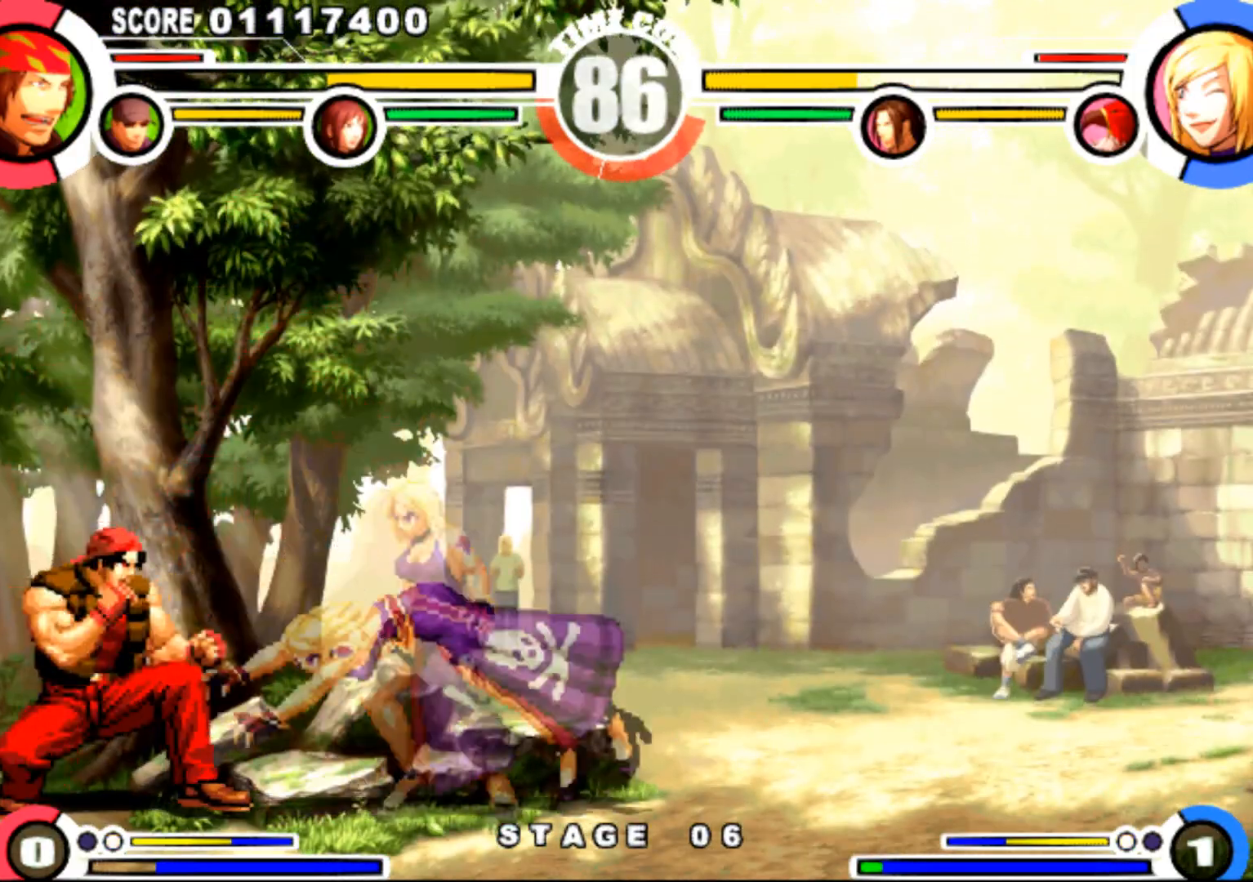
Gameplay with a controller (arcade stick); each line is a JSON object with the inputs held at the frame after it. "events" lists button and stick changes between this image and that frame as [ms after this image, input, new state], when the widget could be followed in between. Not read: L3 R3.
{"buttons": ["DPAD_DOWN", "DPAD_RIGHT"], "events": [[17, "CIRCLE", "down"], [100, "CIRCLE", "up"], [434, "DPAD_LEFT", "up"], [484, "DPAD_RIGHT", "down"]]}
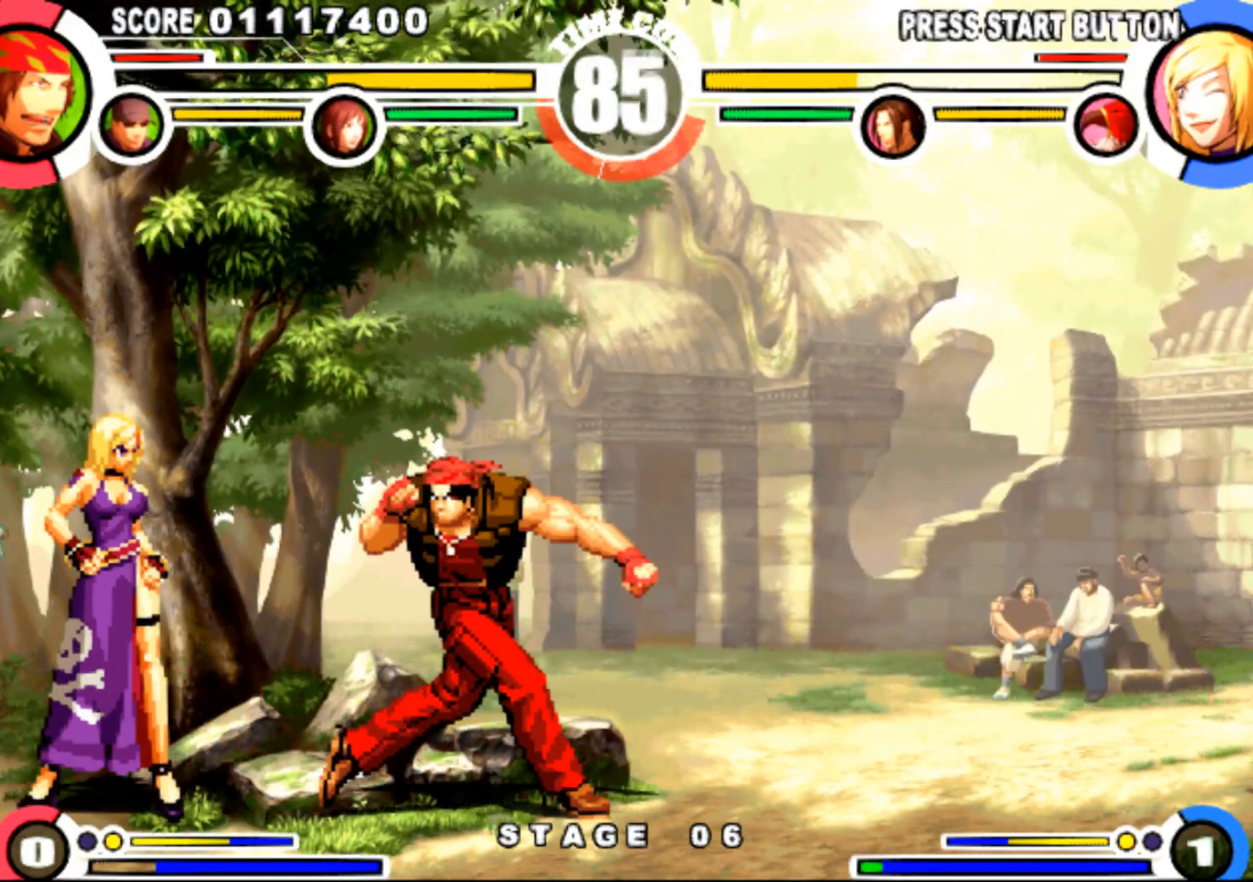
{"buttons": ["DPAD_DOWN", "DPAD_RIGHT"], "events": [[117, "CROSS", "down"], [201, "CROSS", "up"]]}
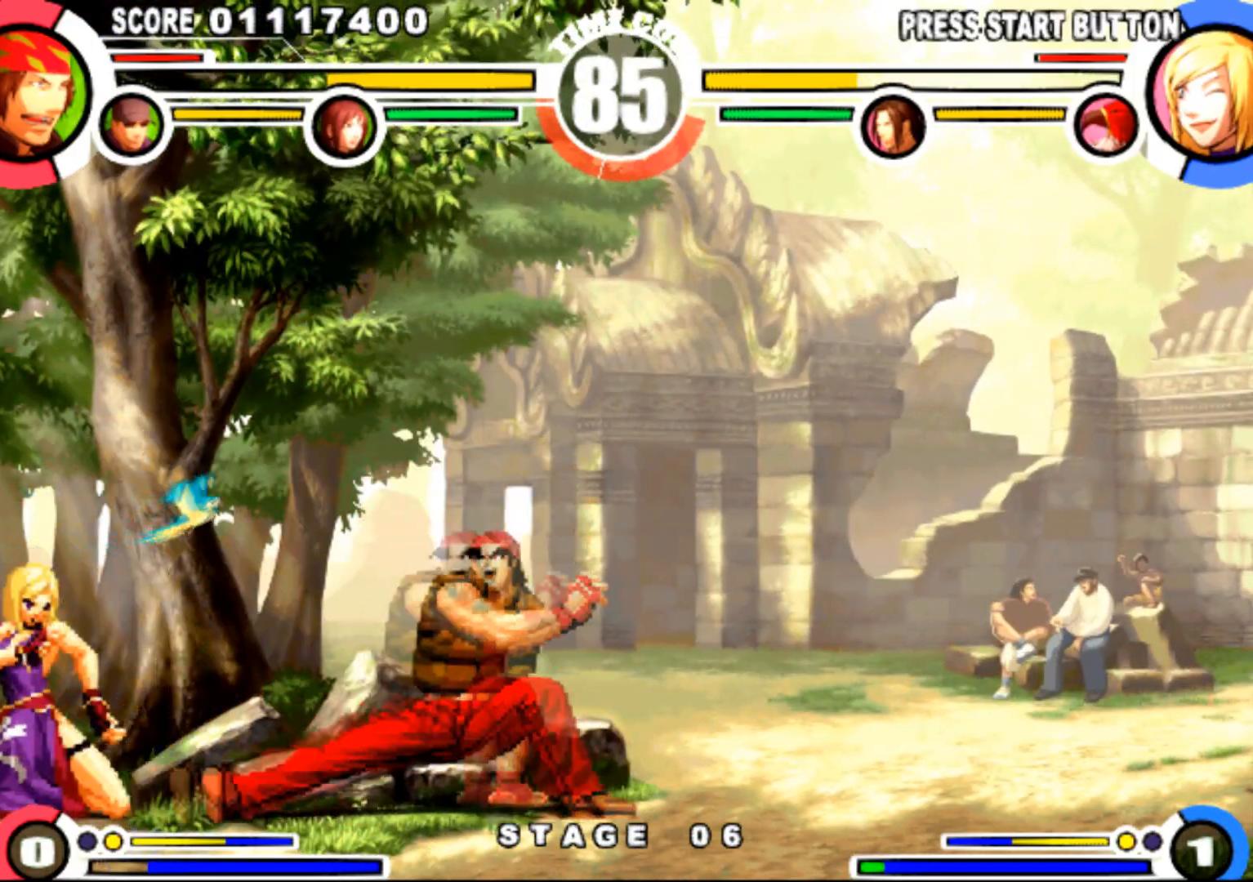
{"buttons": ["DPAD_DOWN", "DPAD_RIGHT"], "events": [[350, "DPAD_RIGHT", "up"], [400, "DPAD_DOWN", "up"], [450, "DPAD_DOWN", "down"], [484, "DPAD_RIGHT", "down"]]}
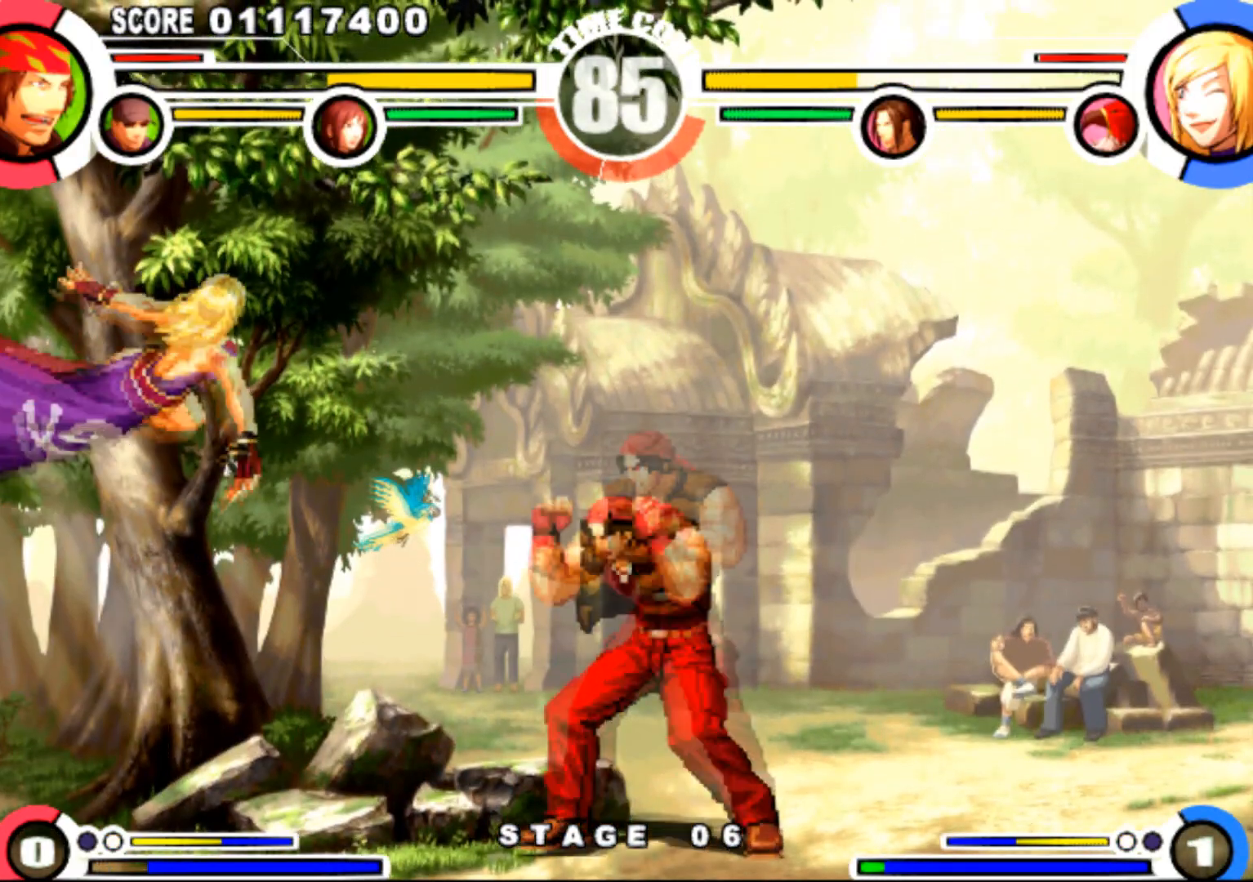
{"buttons": ["DPAD_DOWN", "DPAD_RIGHT"]}
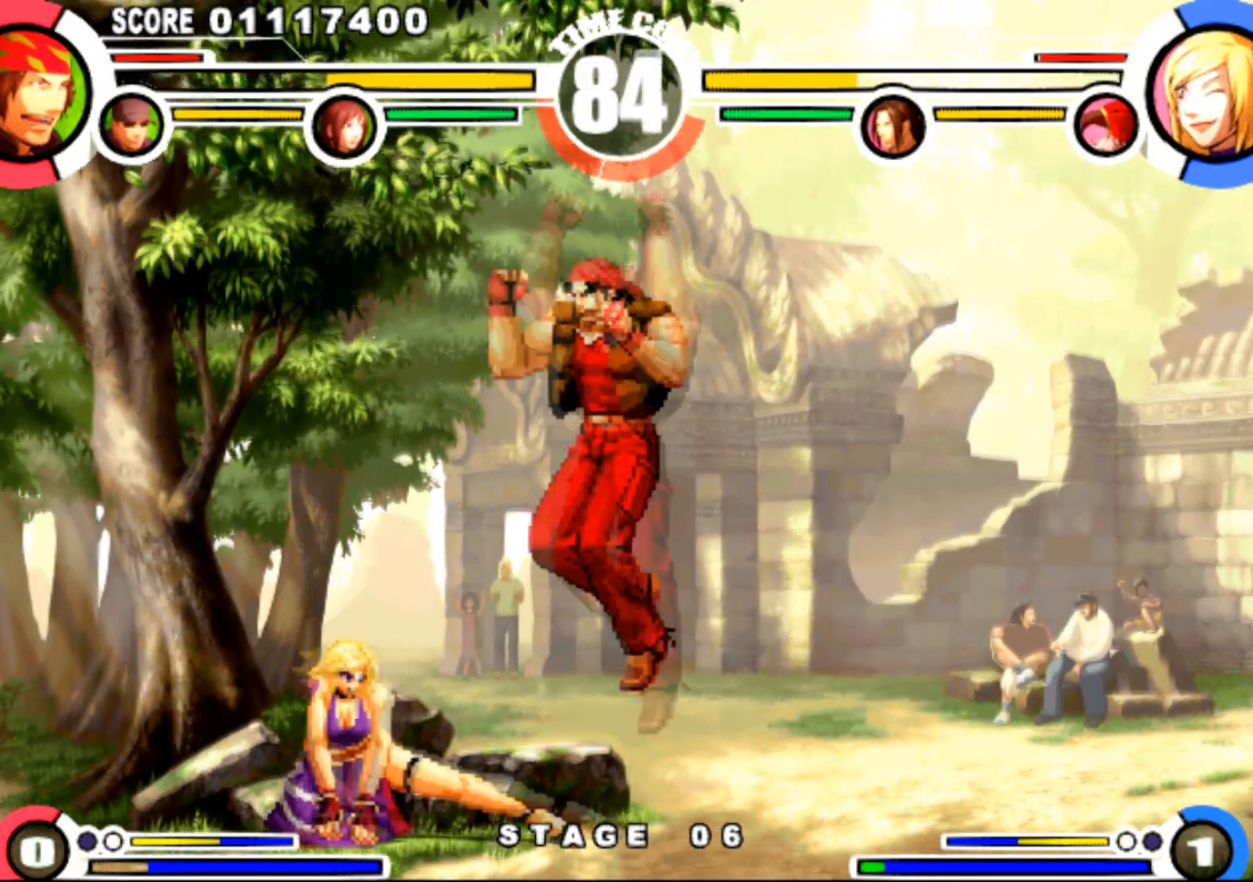
{"buttons": ["SQUARE", "DPAD_DOWN", "DPAD_RIGHT"], "events": [[33, "R1", "down"], [100, "R1", "up"], [500, "SQUARE", "down"]]}
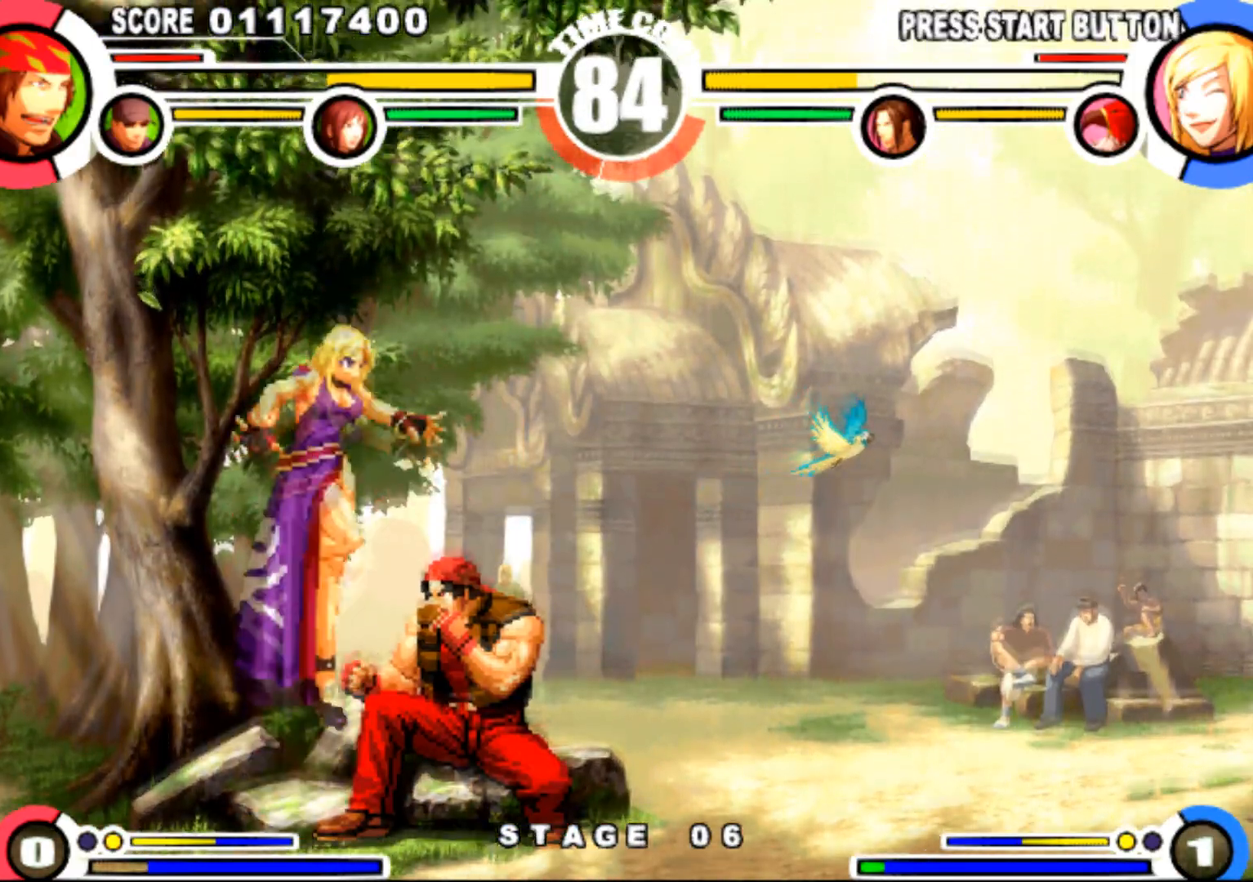
{"buttons": ["R1", "DPAD_RIGHT"], "events": [[67, "SQUARE", "up"], [418, "R1", "down"], [451, "DPAD_DOWN", "up"]]}
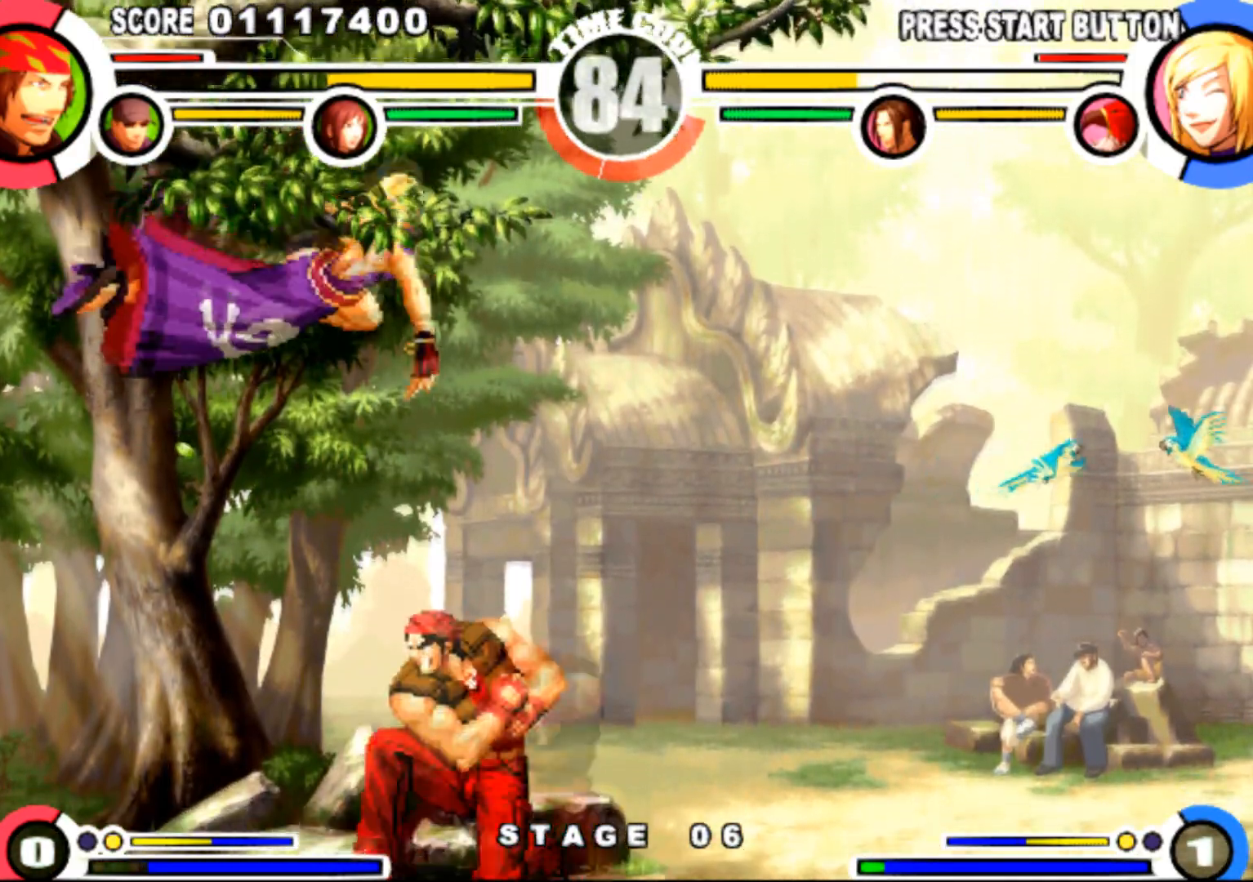
{"buttons": ["DPAD_RIGHT"], "events": [[34, "R1", "up"]]}
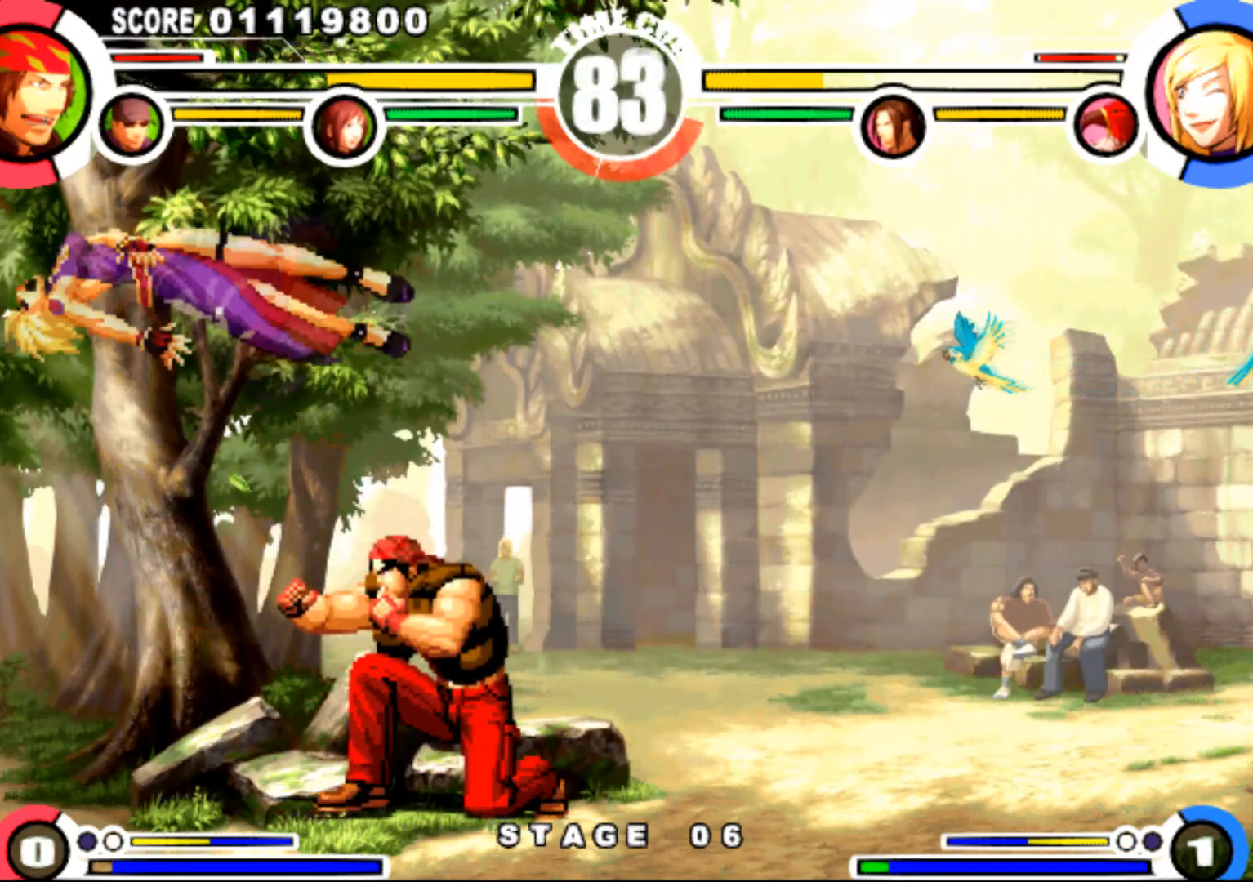
{"buttons": ["DPAD_DOWN", "DPAD_RIGHT"], "events": [[117, "DPAD_RIGHT", "up"], [133, "DPAD_LEFT", "down"], [150, "DPAD_UP", "down"], [200, "DPAD_LEFT", "up"], [200, "DPAD_UP", "up"], [217, "DPAD_DOWN", "down"], [217, "DPAD_RIGHT", "down"], [300, "R1", "down"], [367, "R1", "up"]]}
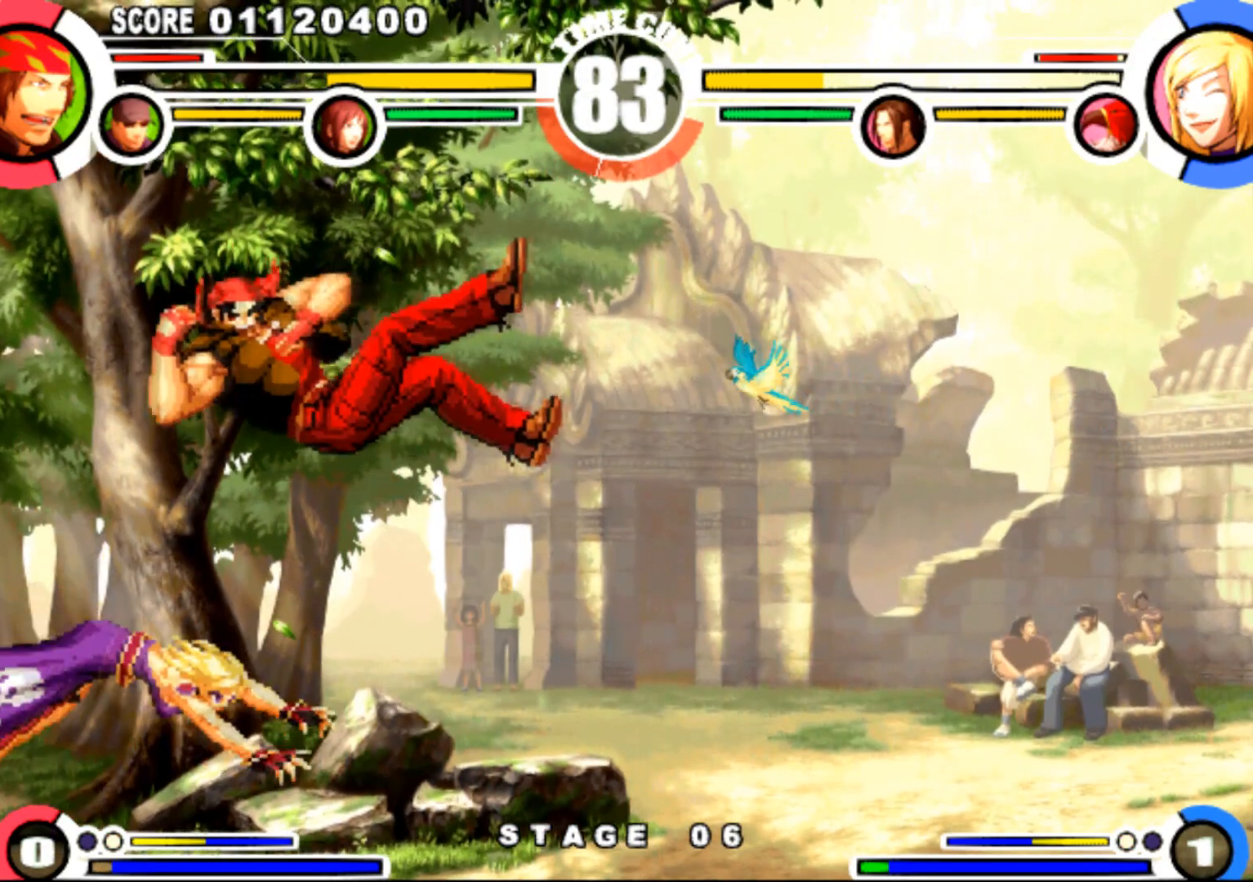
{"buttons": ["DPAD_DOWN", "DPAD_LEFT"], "events": [[284, "SQUARE", "down"], [351, "DPAD_RIGHT", "up"], [351, "SQUARE", "up"], [384, "DPAD_LEFT", "down"]]}
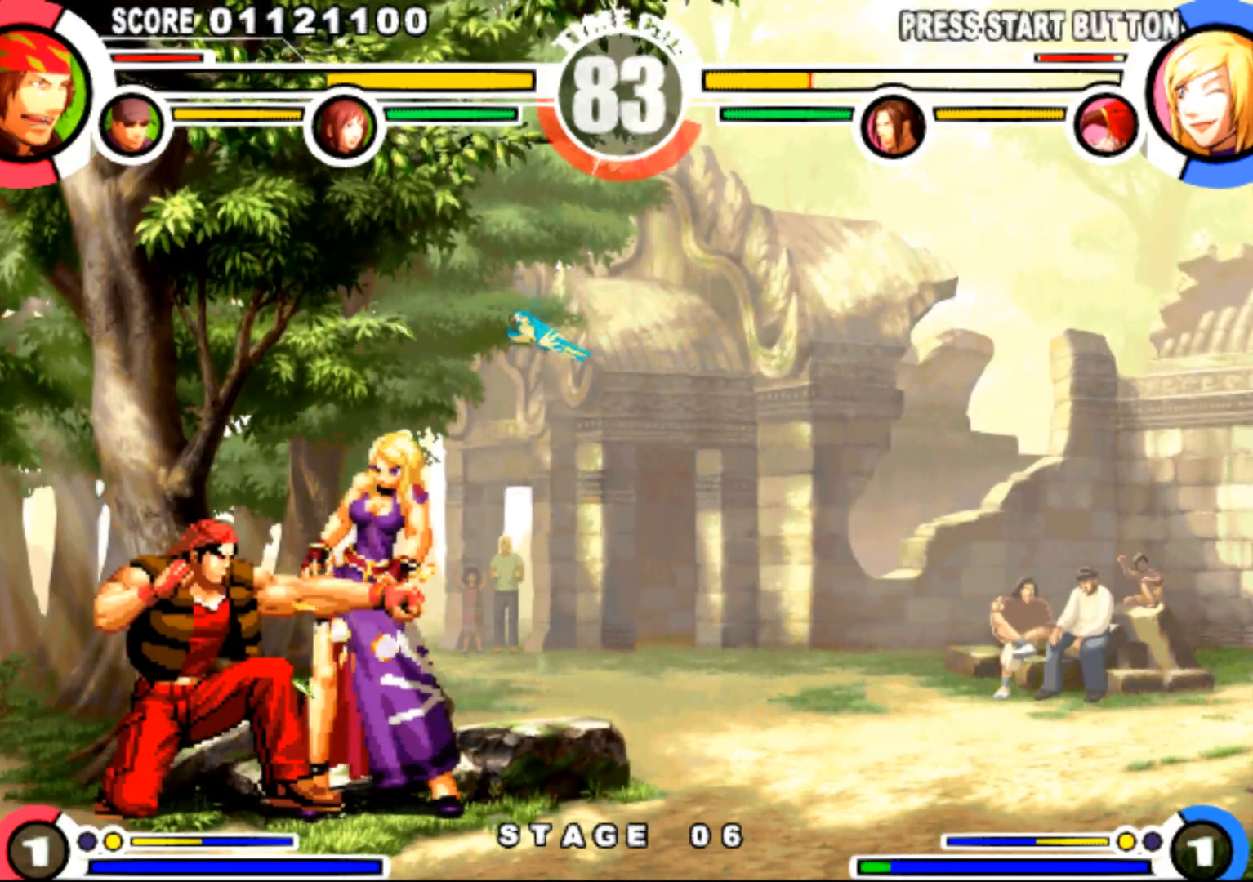
{"buttons": ["DPAD_DOWN", "DPAD_LEFT"], "events": [[133, "CROSS", "down"], [200, "CROSS", "up"]]}
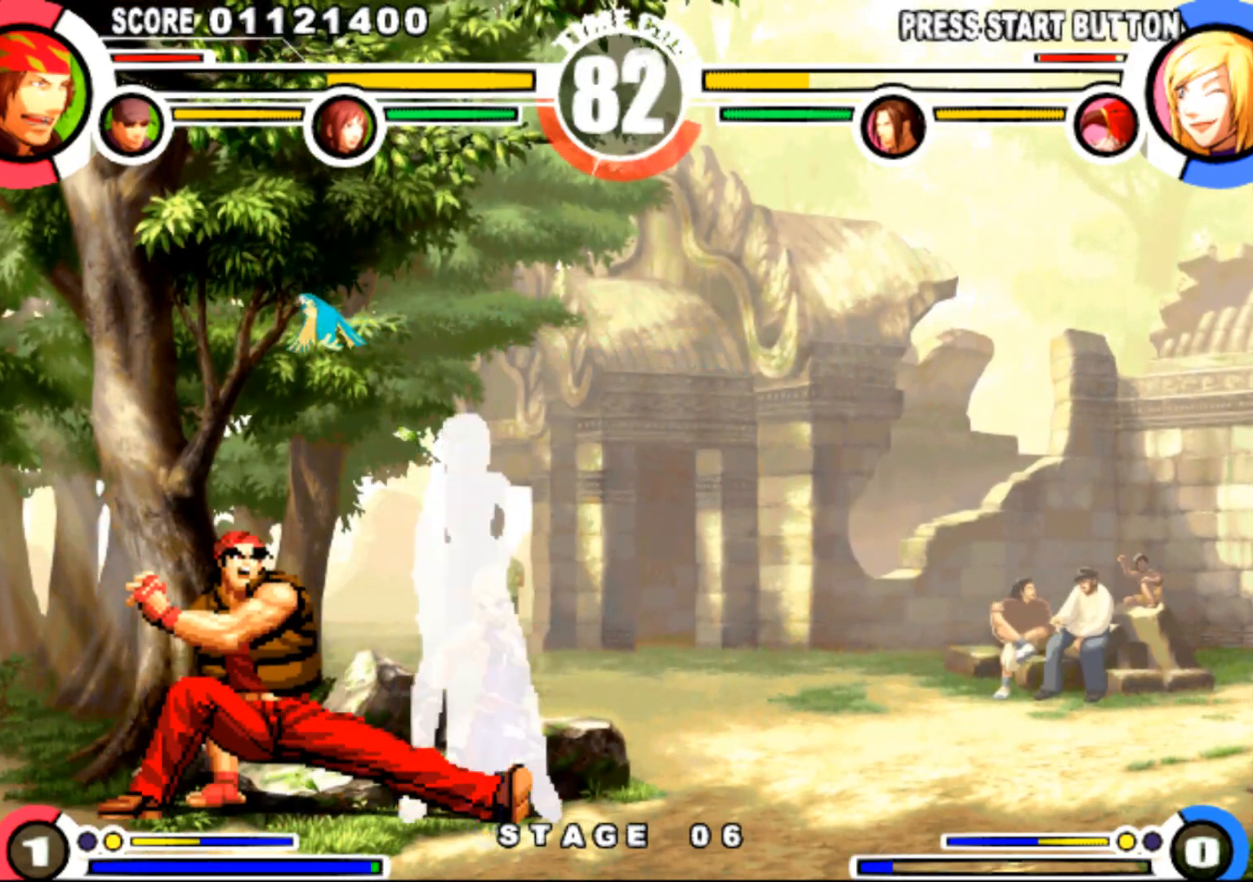
{"buttons": ["DPAD_DOWN", "DPAD_LEFT"], "events": [[351, "CROSS", "down"], [401, "CROSS", "up"]]}
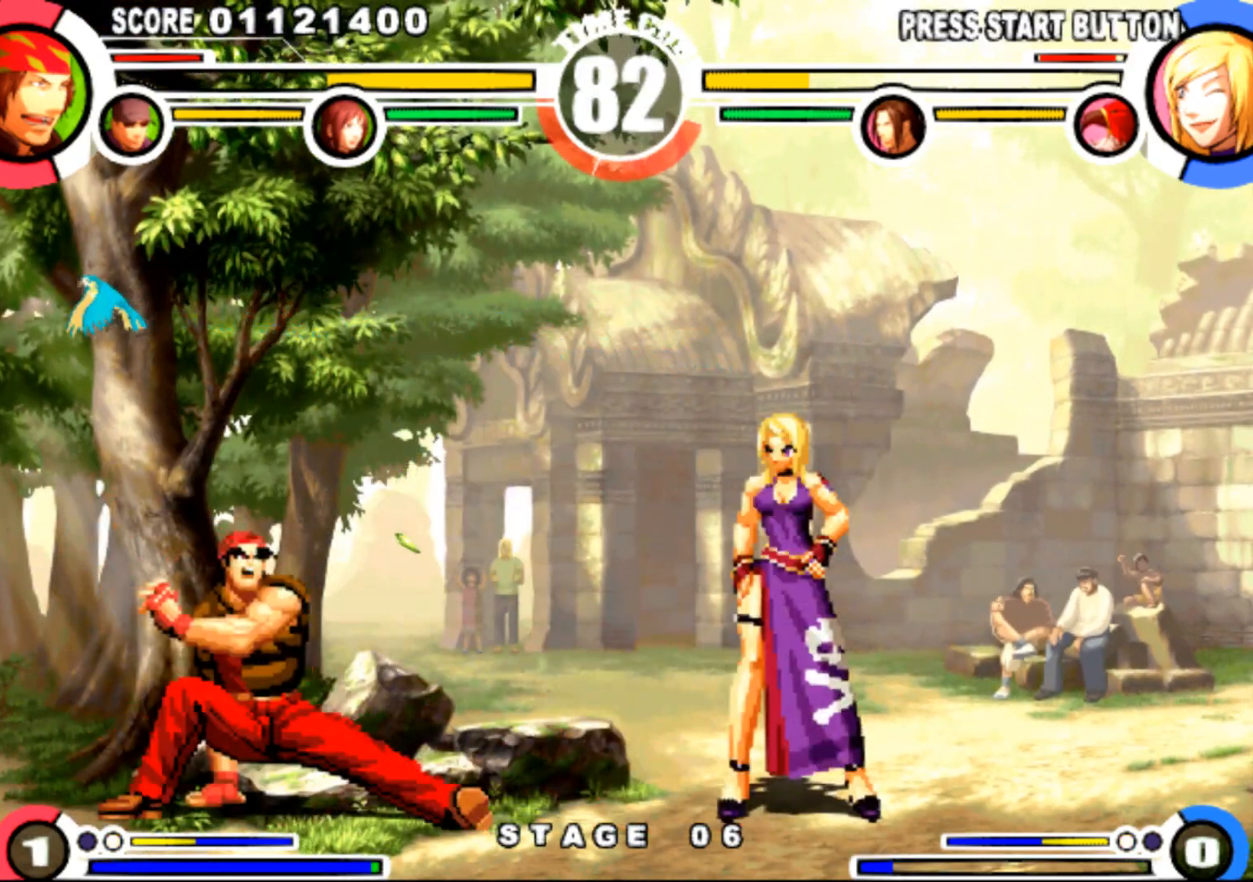
{"buttons": ["DPAD_DOWN", "DPAD_RIGHT"]}
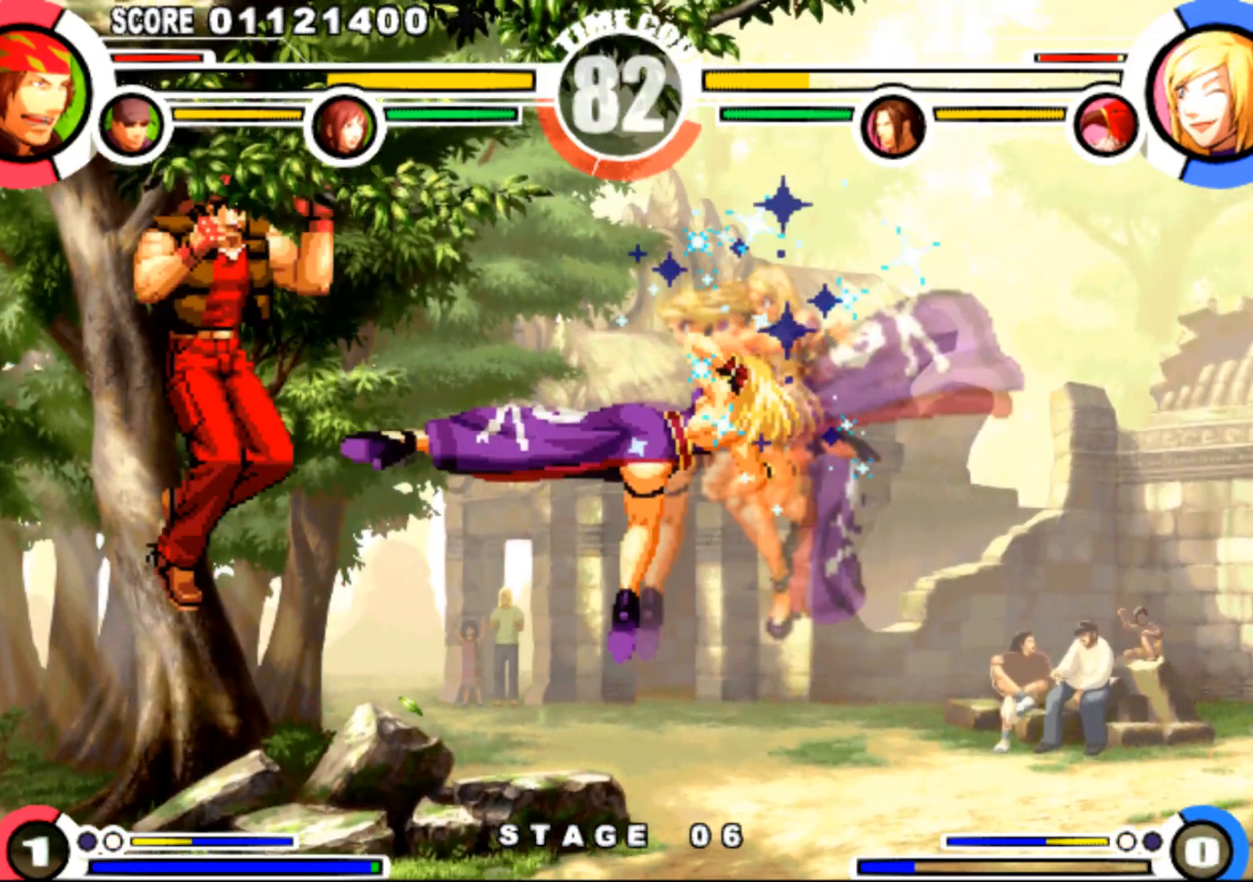
{"buttons": ["DPAD_DOWN", "DPAD_LEFT"], "events": [[50, "DPAD_DOWN", "up"], [84, "SQUARE", "down"], [150, "SQUARE", "up"], [167, "DPAD_RIGHT", "up"], [217, "DPAD_LEFT", "down"], [234, "DPAD_DOWN", "down"]]}
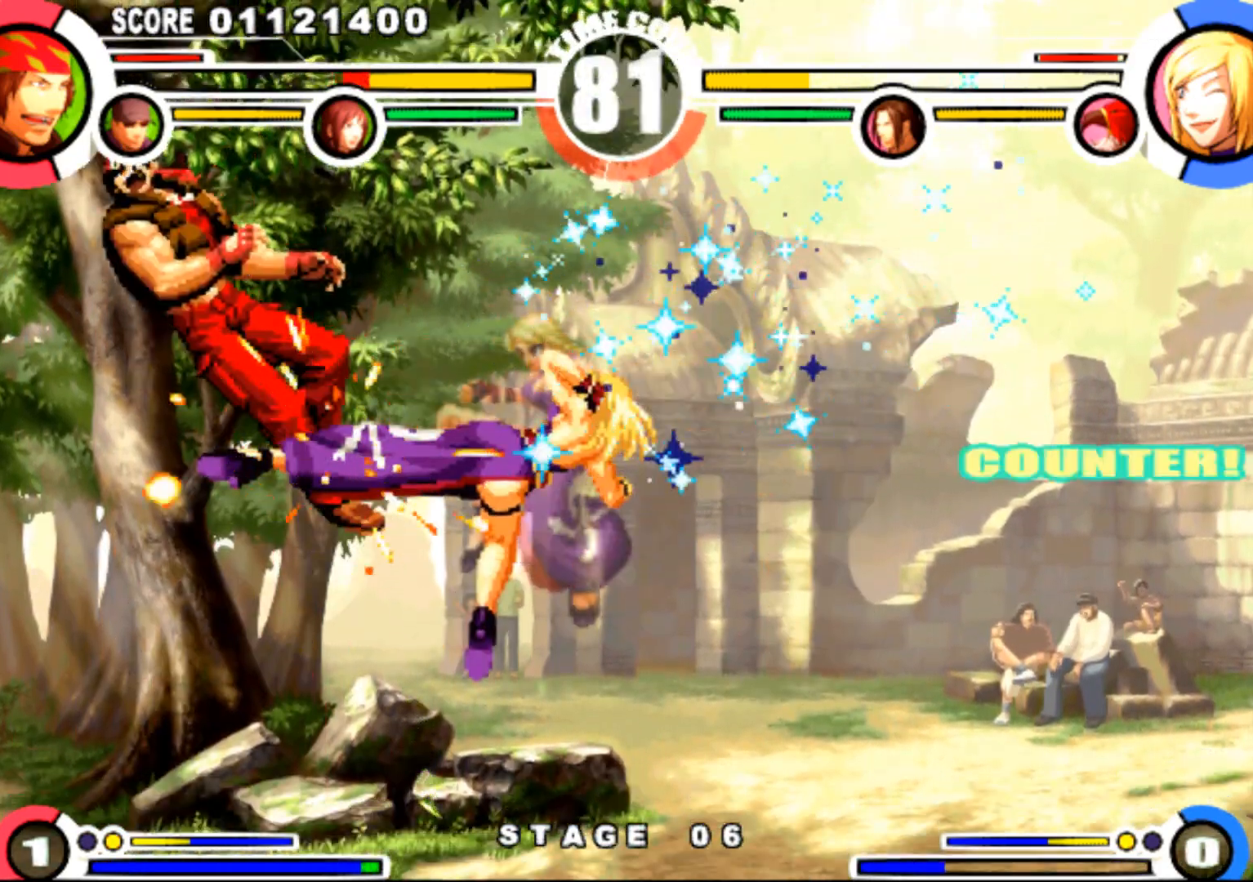
{"buttons": ["DPAD_LEFT"], "events": [[400, "DPAD_DOWN", "up"]]}
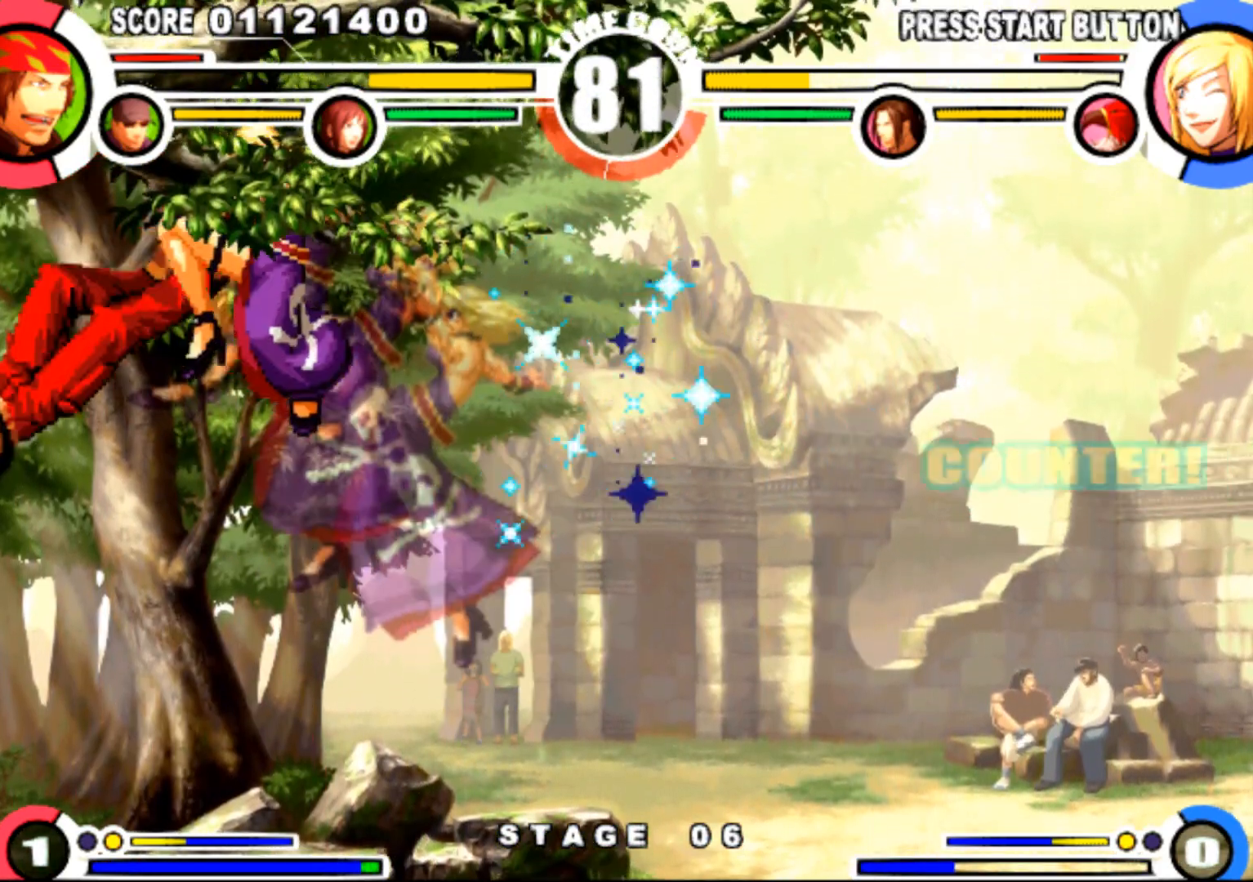
{"buttons": ["DPAD_DOWN"], "events": [[50, "SQUARE", "down"], [50, "TRIANGLE", "down"], [84, "SQUARE", "up"], [84, "TRIANGLE", "up"], [117, "SQUARE", "down"], [117, "TRIANGLE", "down"], [184, "SQUARE", "up"], [184, "TRIANGLE", "up"], [484, "DPAD_DOWN", "down"], [484, "DPAD_LEFT", "up"]]}
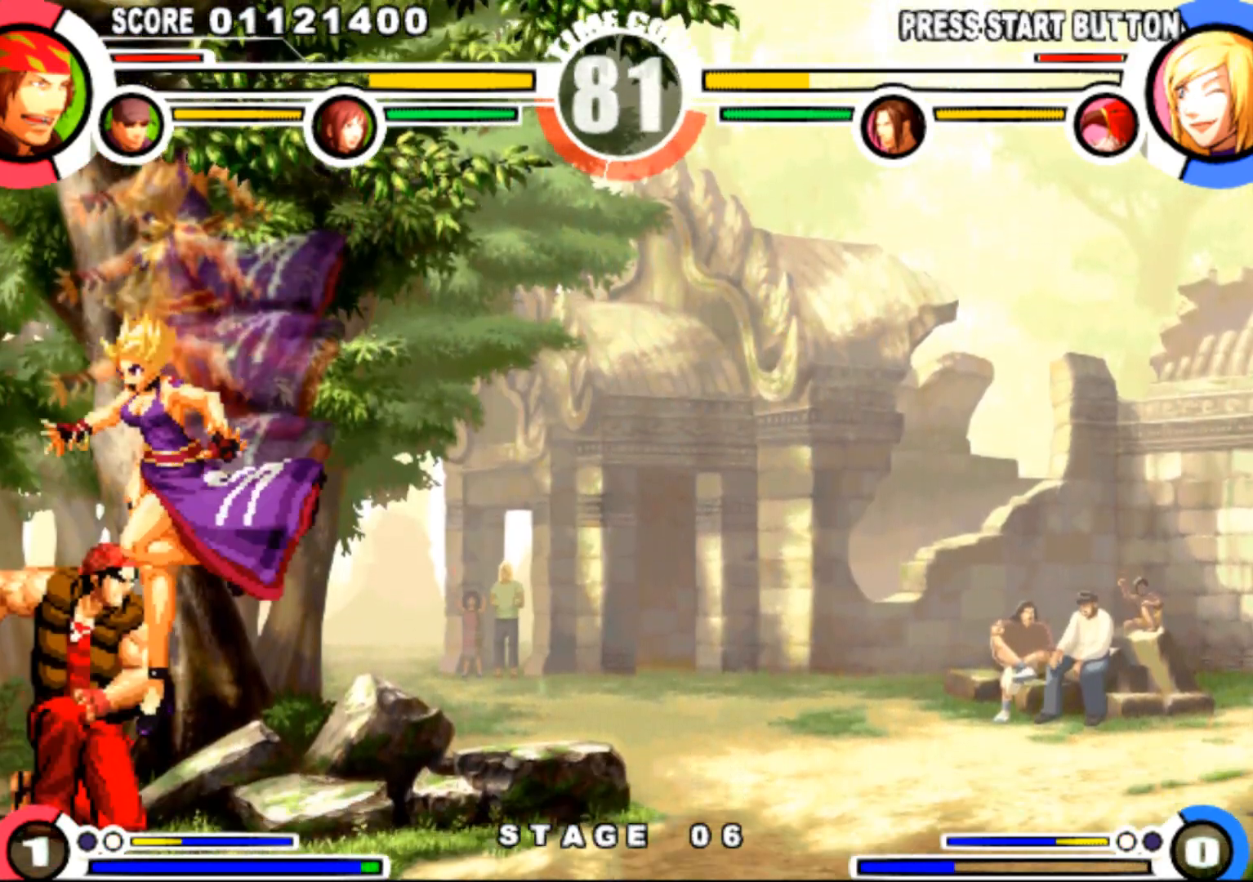
{"buttons": [], "events": [[16, "DPAD_RIGHT", "down"], [67, "DPAD_DOWN", "up"], [83, "CROSS", "down"], [183, "CROSS", "up"], [200, "DPAD_RIGHT", "up"]]}